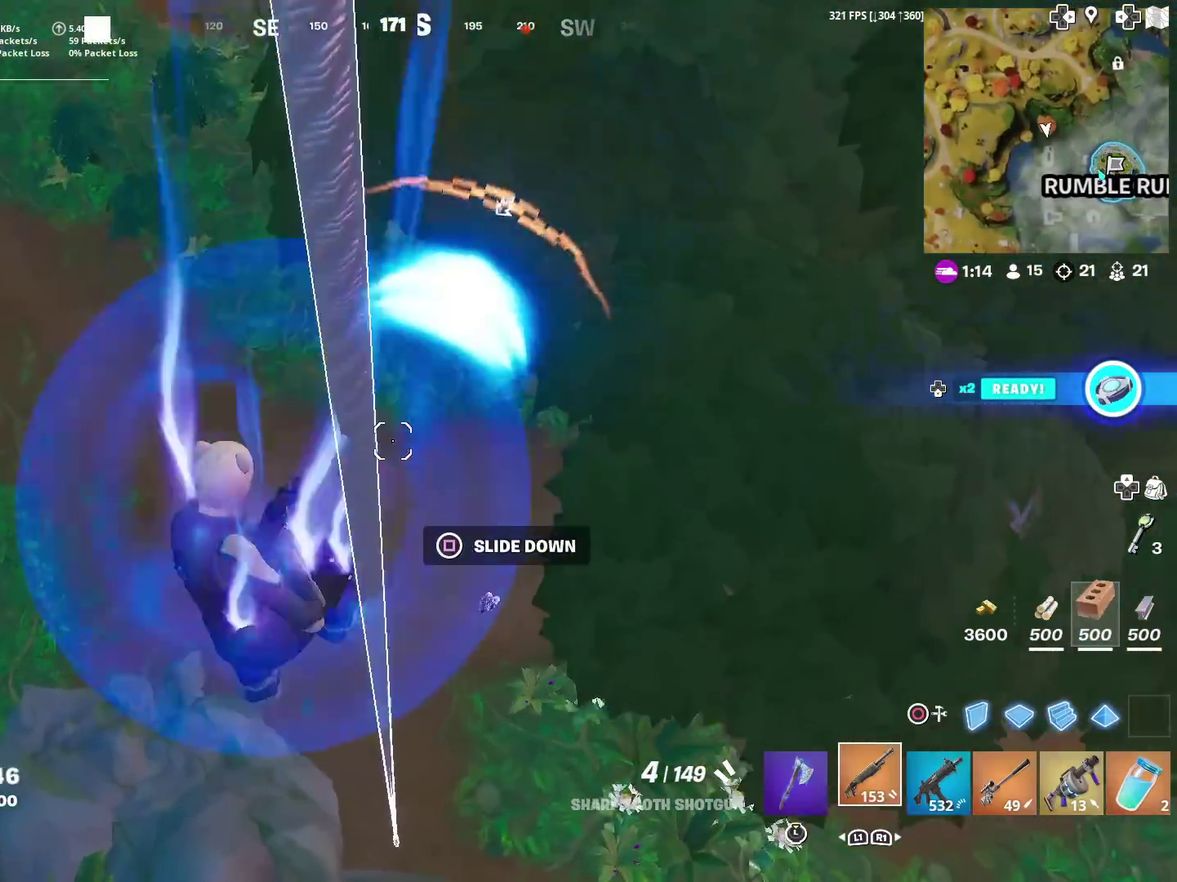
Gameplay with a controller (PlayStation layout); each line is a JSON object with the inputs held at the frame after it (dt_ms = milliseconds from this image to that frame). "events" lists button and stick changes between this image and that frame as [ms after this image, input, new state], when the widget could be followed in between. This document gives stick clicks only as held states, not as events. Not read: L1 R1.
{"dt_ms": 300, "buttons": [], "left_stick": "right", "right_stick": "center", "events": [[50, "left_stick", "down-right"], [133, "left_stick", "down"], [200, "left_stick", "down-right"], [267, "left_stick", "right"]]}
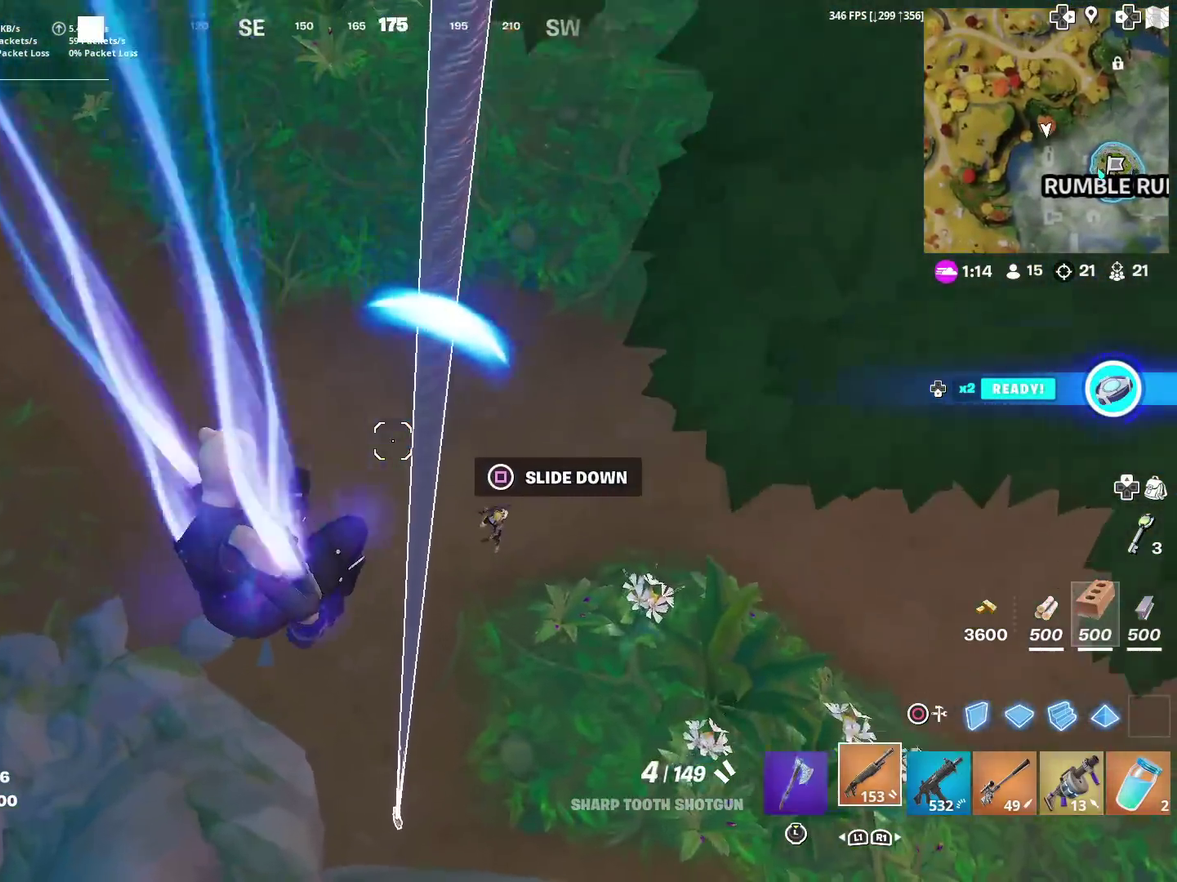
{"dt_ms": 601, "buttons": ["CIRCLE", "R2"], "left_stick": "right", "right_stick": "center", "events": [[34, "right_stick", "up-right"], [100, "right_stick", "center"], [301, "right_stick", "up-left"], [367, "R2", "down"], [467, "R2", "up"], [467, "right_stick", "center"], [534, "CIRCLE", "down"], [601, "R2", "down"]]}
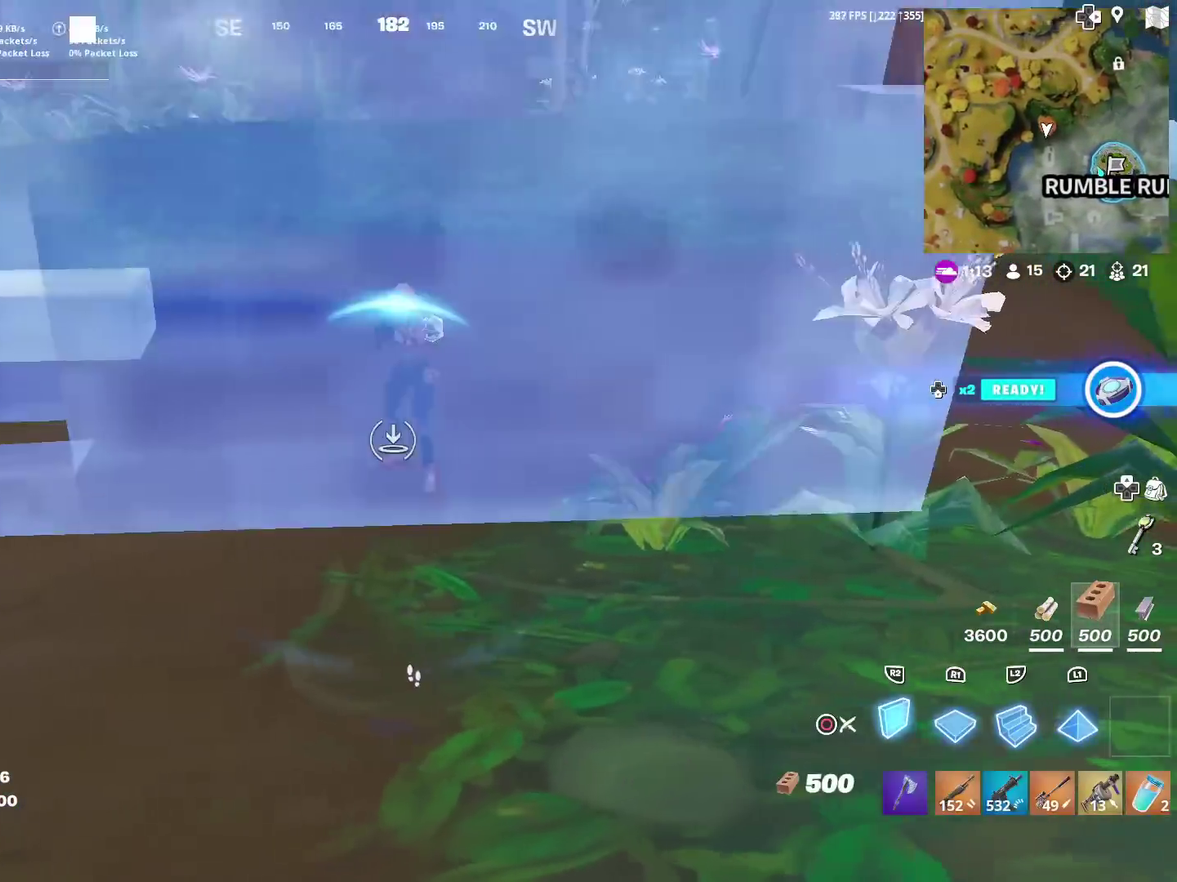
{"dt_ms": 400, "buttons": ["R2"], "left_stick": "right", "right_stick": "center", "events": [[67, "CIRCLE", "up"]]}
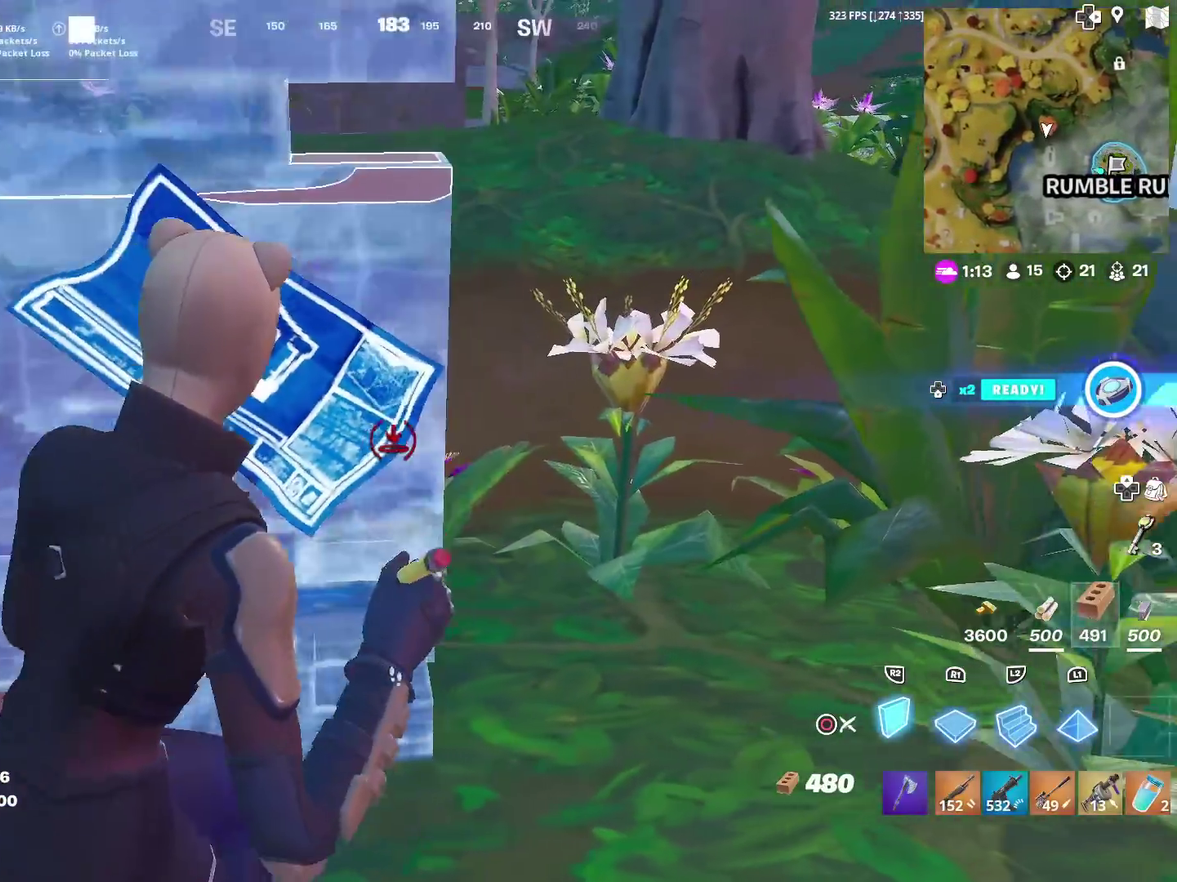
{"dt_ms": 601, "buttons": ["L2", "R2"], "left_stick": "up", "right_stick": "center"}
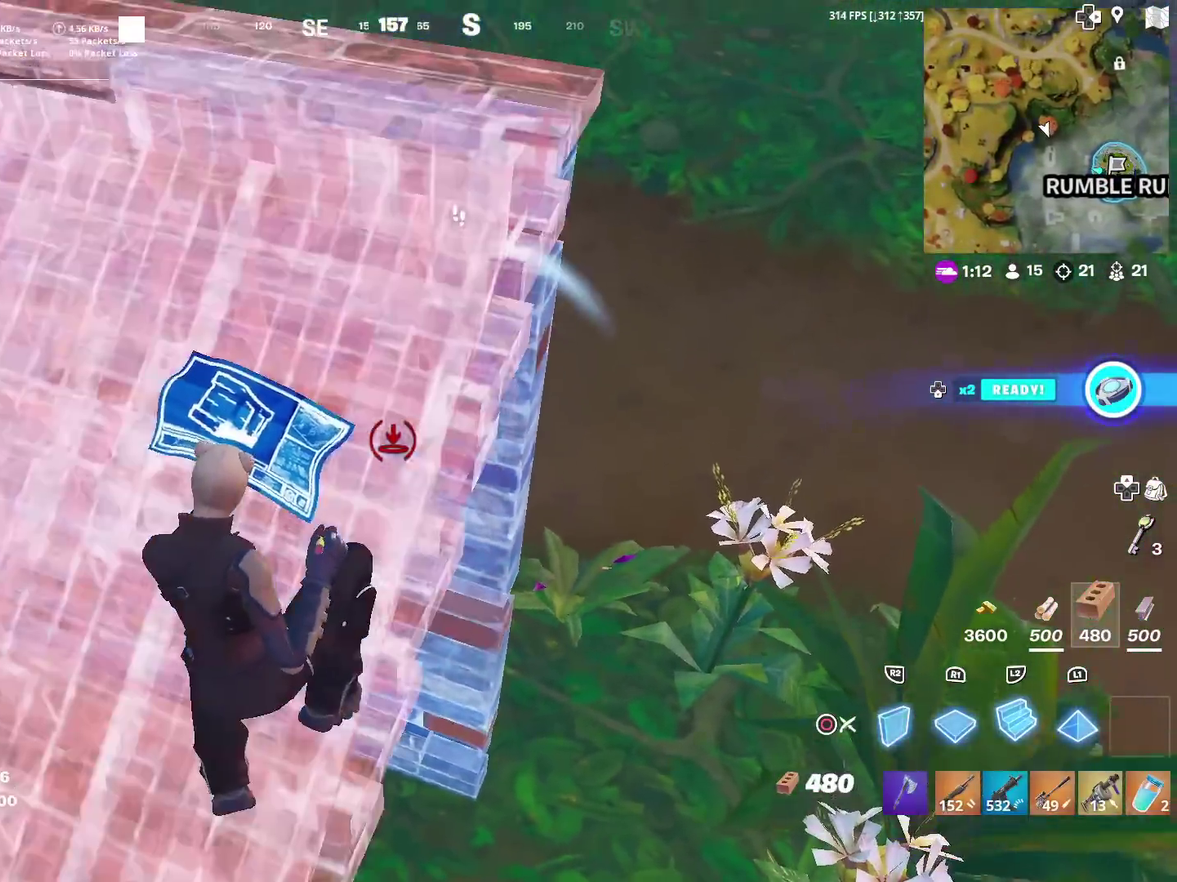
{"dt_ms": 400, "buttons": [], "left_stick": "center", "right_stick": "up-right"}
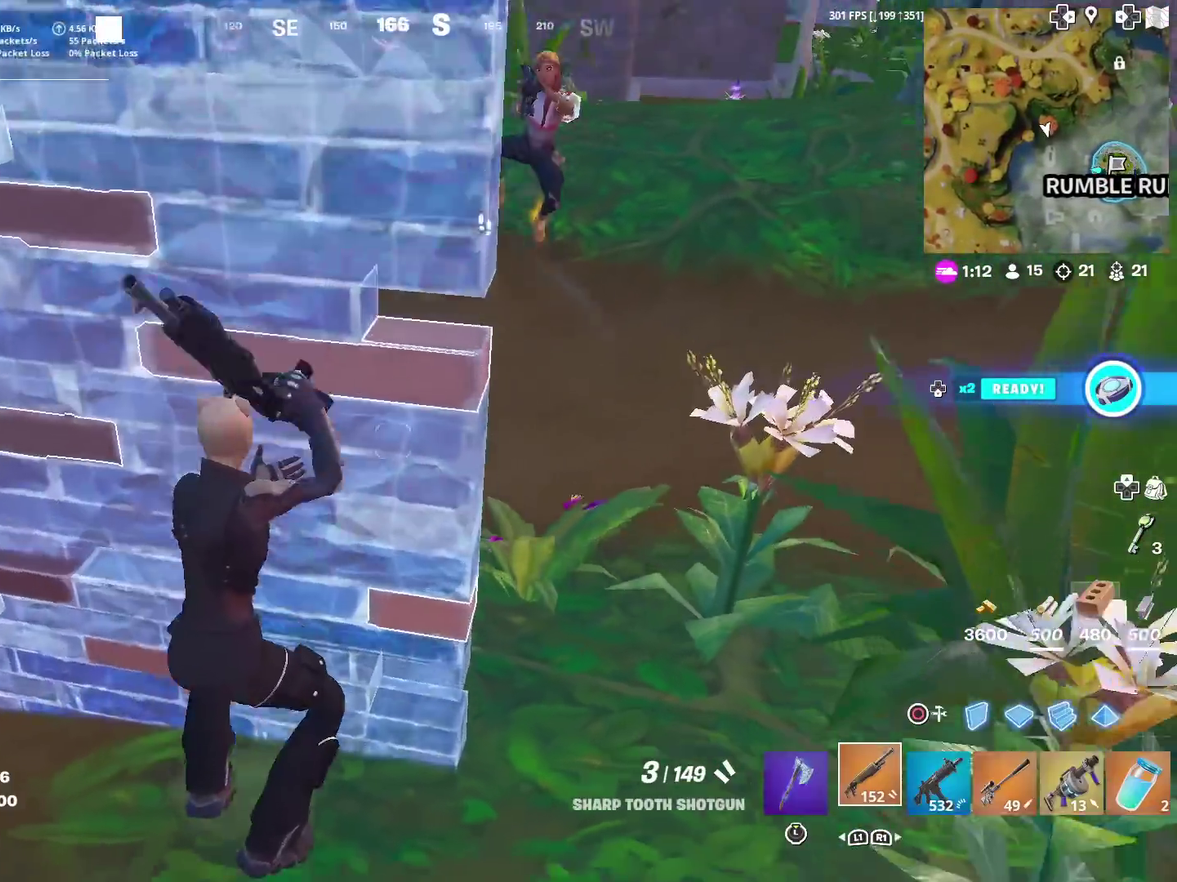
{"dt_ms": 501, "buttons": ["R2"], "left_stick": "down-right", "right_stick": "down-left", "events": [[50, "right_stick", "up"], [67, "left_stick", "right"], [150, "right_stick", "up-right"], [200, "right_stick", "center"], [301, "left_stick", "down-right"], [334, "right_stick", "down-right"], [434, "R2", "down"], [501, "right_stick", "down-left"]]}
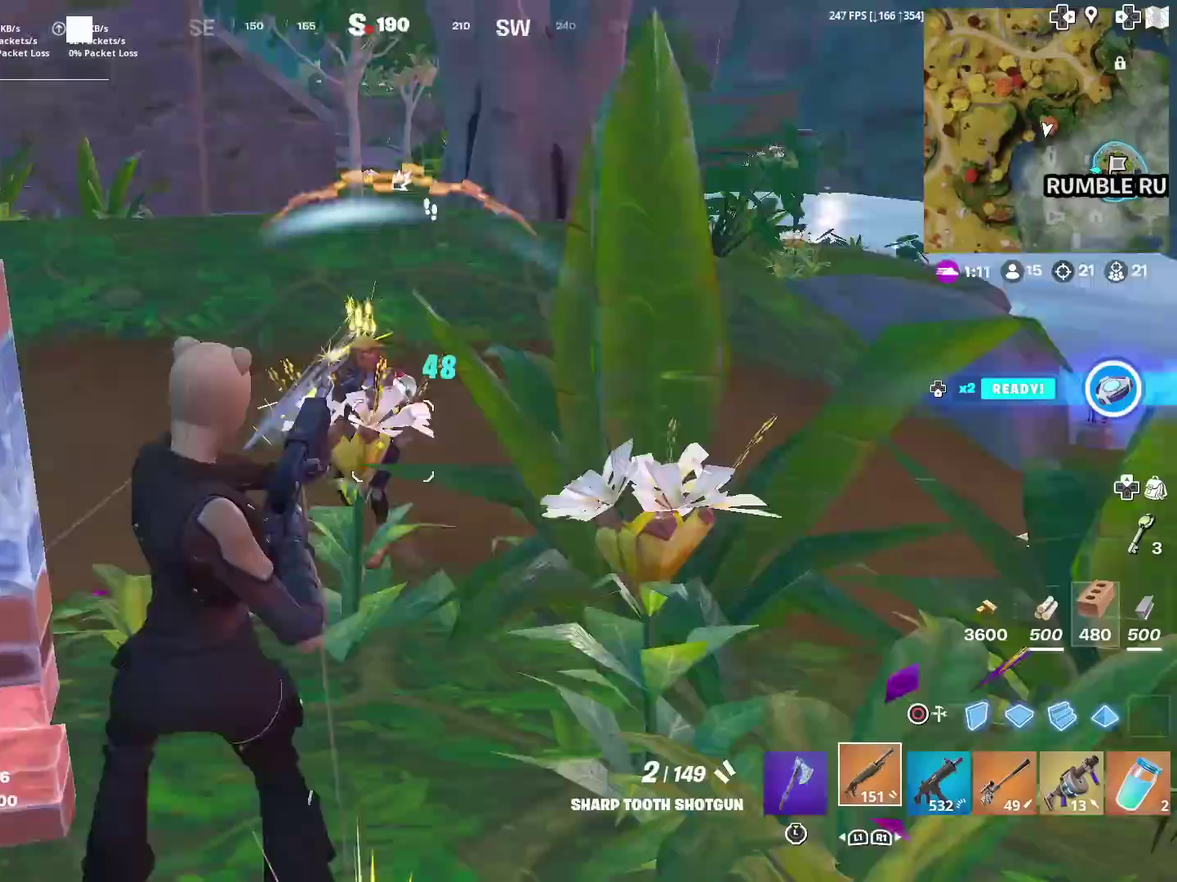
{"dt_ms": 500, "buttons": ["R2"], "left_stick": "right", "right_stick": "center", "events": [[33, "R2", "up"], [66, "right_stick", "center"], [100, "left_stick", "right"], [233, "CROSS", "down"], [300, "R2", "down"], [400, "CROSS", "up"]]}
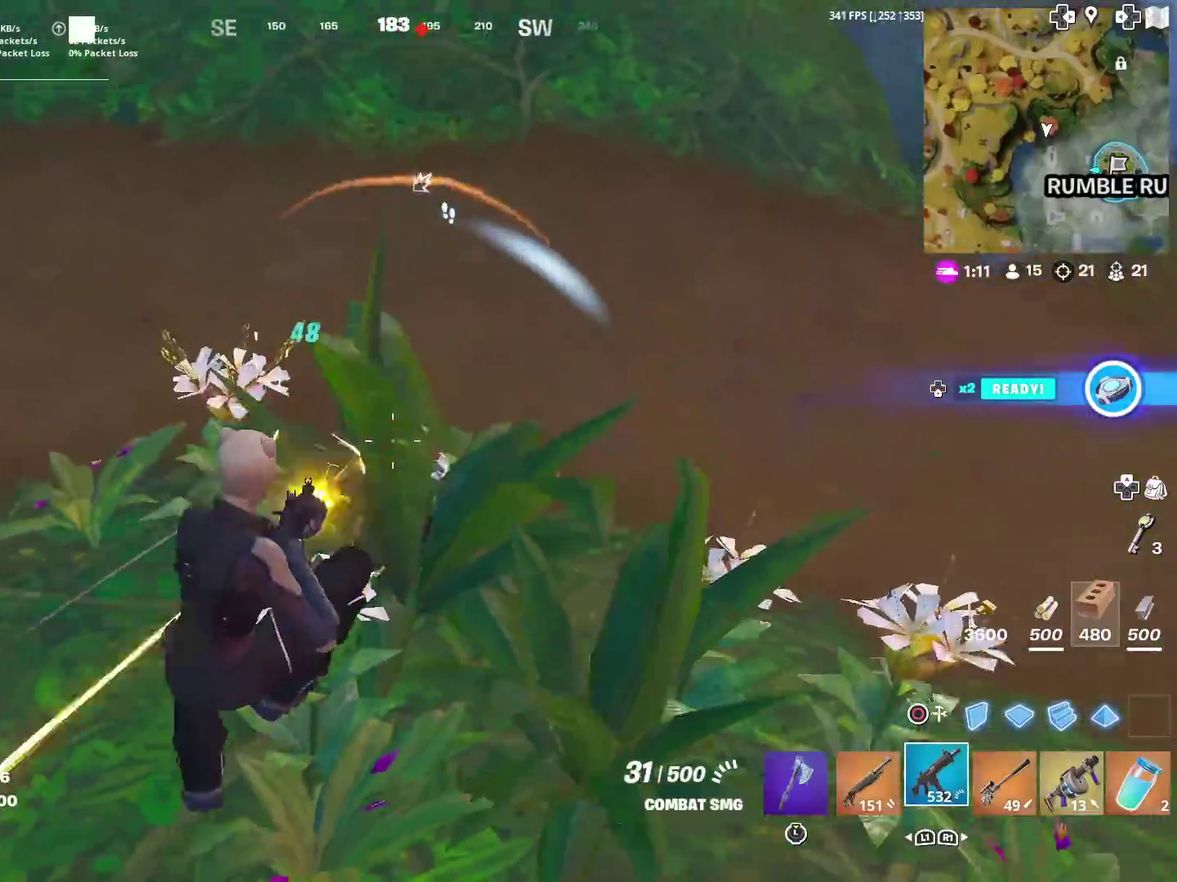
{"dt_ms": 401, "buttons": ["R2"], "left_stick": "right", "right_stick": "center", "events": [[134, "right_stick", "down-left"], [234, "right_stick", "center"]]}
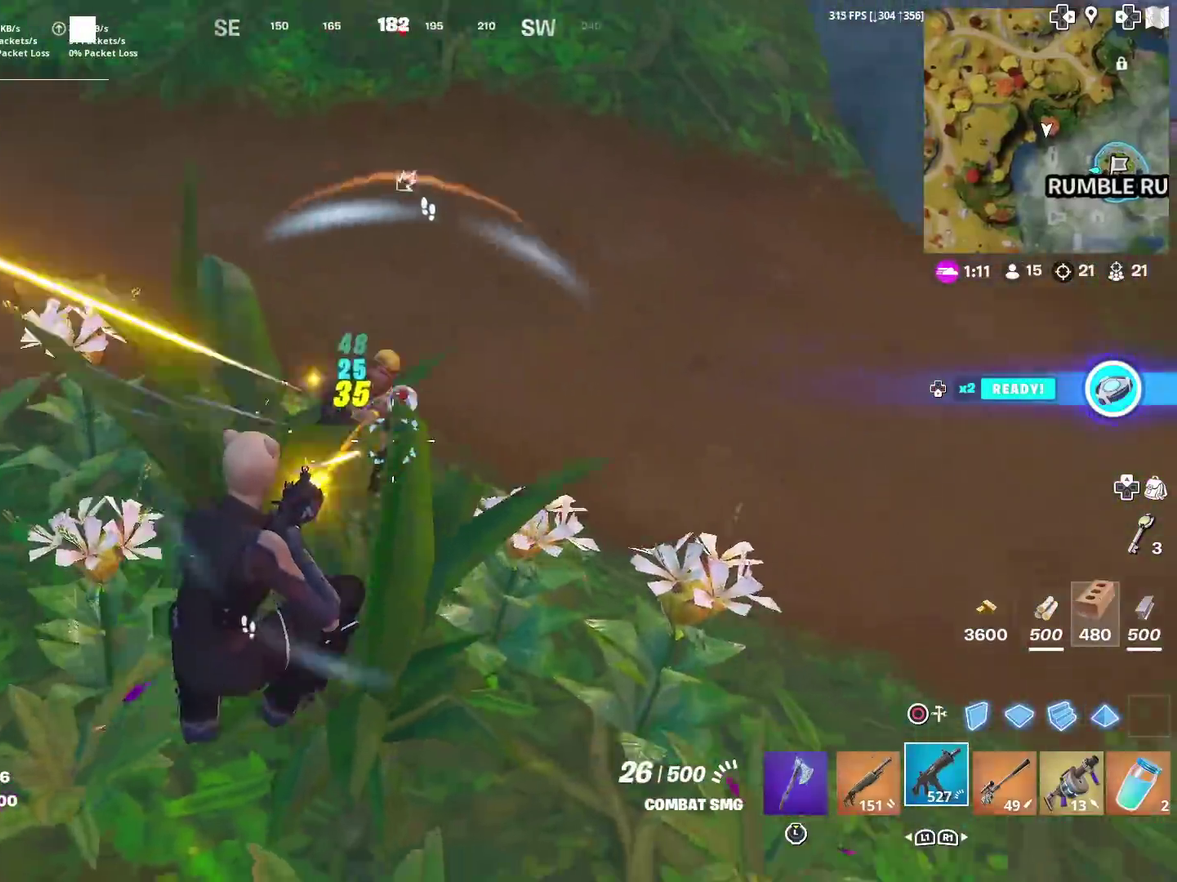
{"dt_ms": 584, "buttons": ["R2"], "left_stick": "right", "right_stick": "down-left", "events": [[100, "right_stick", "up"], [367, "right_stick", "up-left"], [533, "right_stick", "down-left"]]}
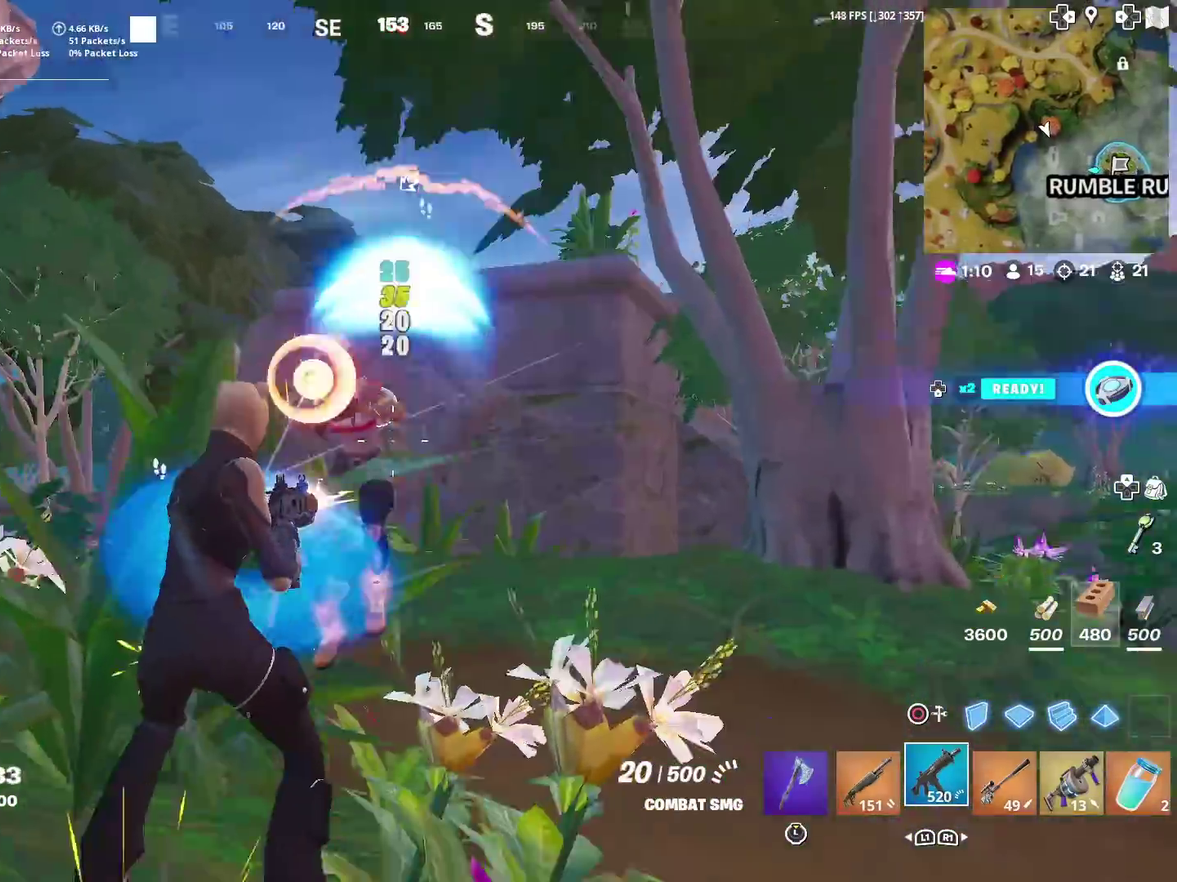
{"dt_ms": 300, "buttons": ["R2"], "left_stick": "right", "right_stick": "down-left", "events": [[183, "right_stick", "center"], [300, "right_stick", "down-left"]]}
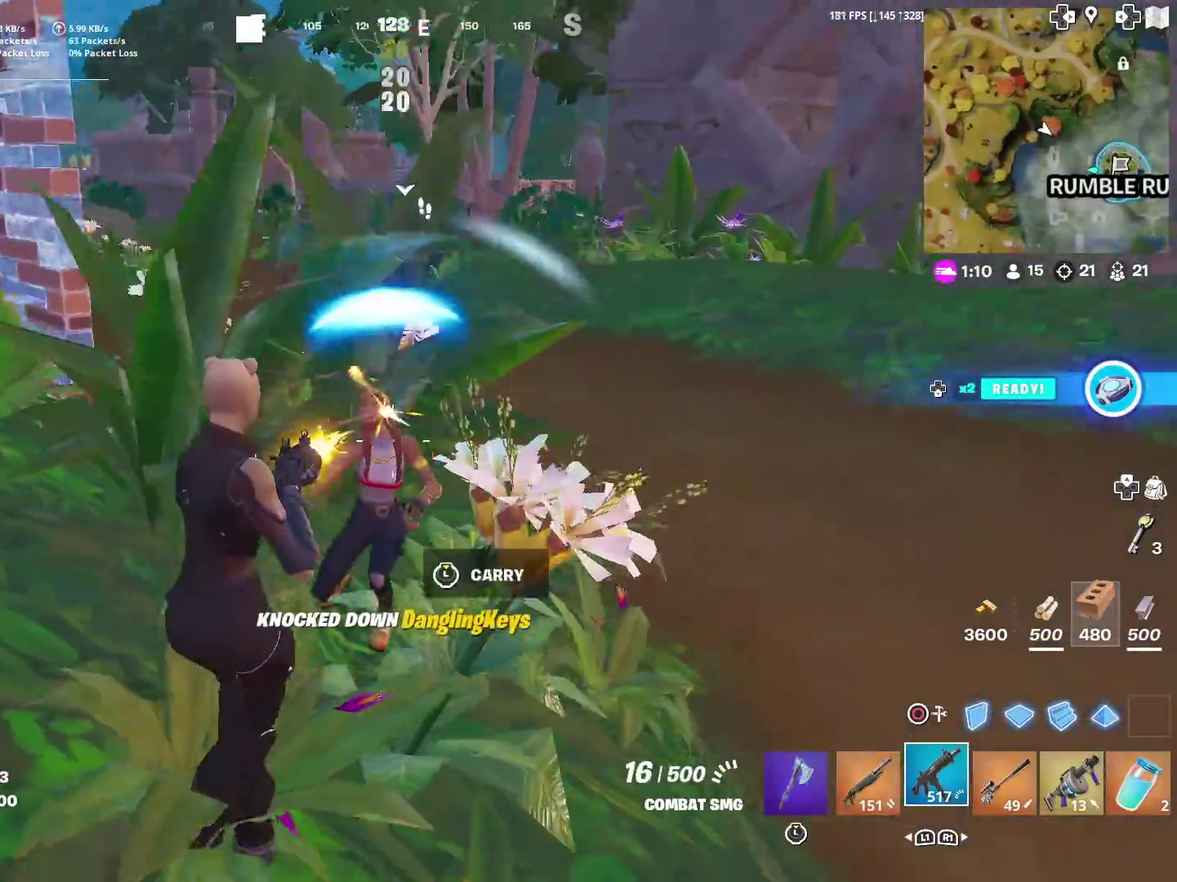
{"dt_ms": 701, "buttons": ["R2"], "left_stick": "up-left", "right_stick": "up-left"}
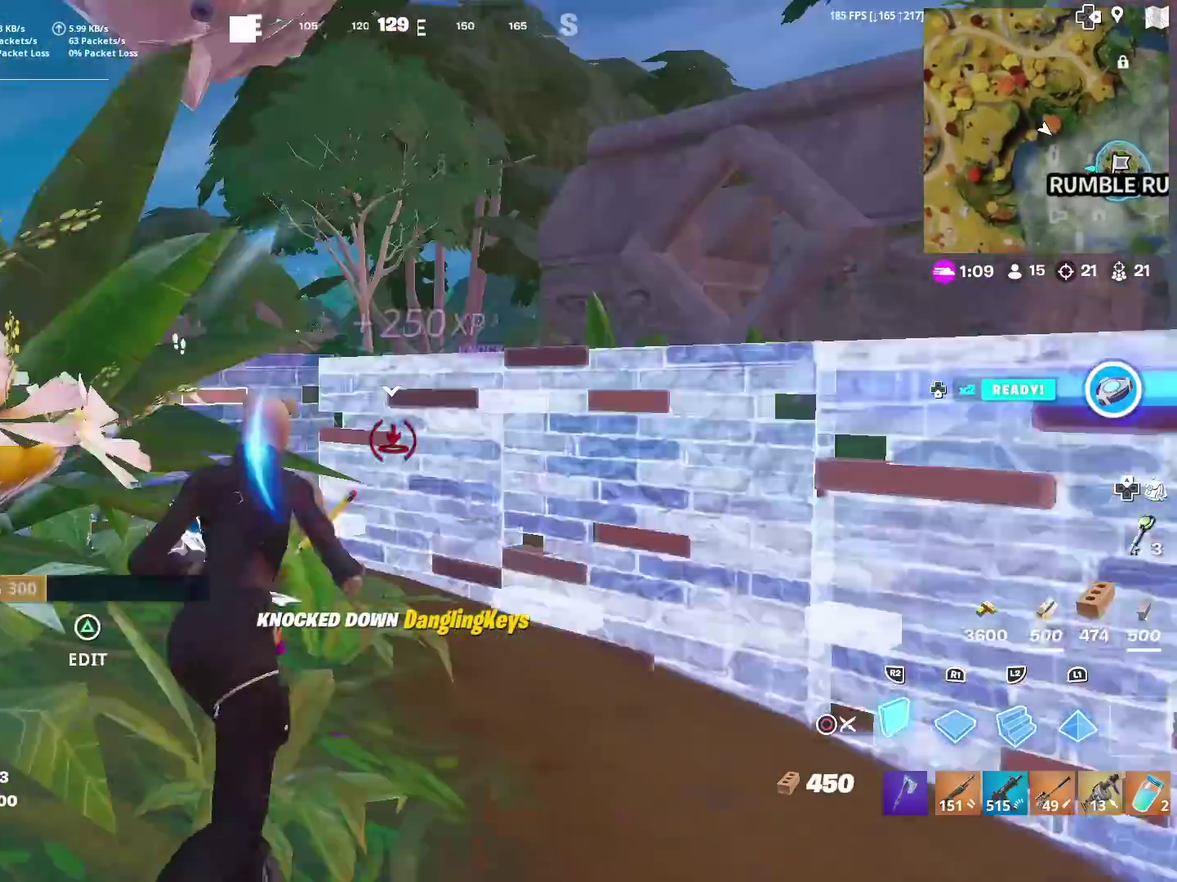
{"dt_ms": 300, "buttons": [], "left_stick": "up-right", "right_stick": "center"}
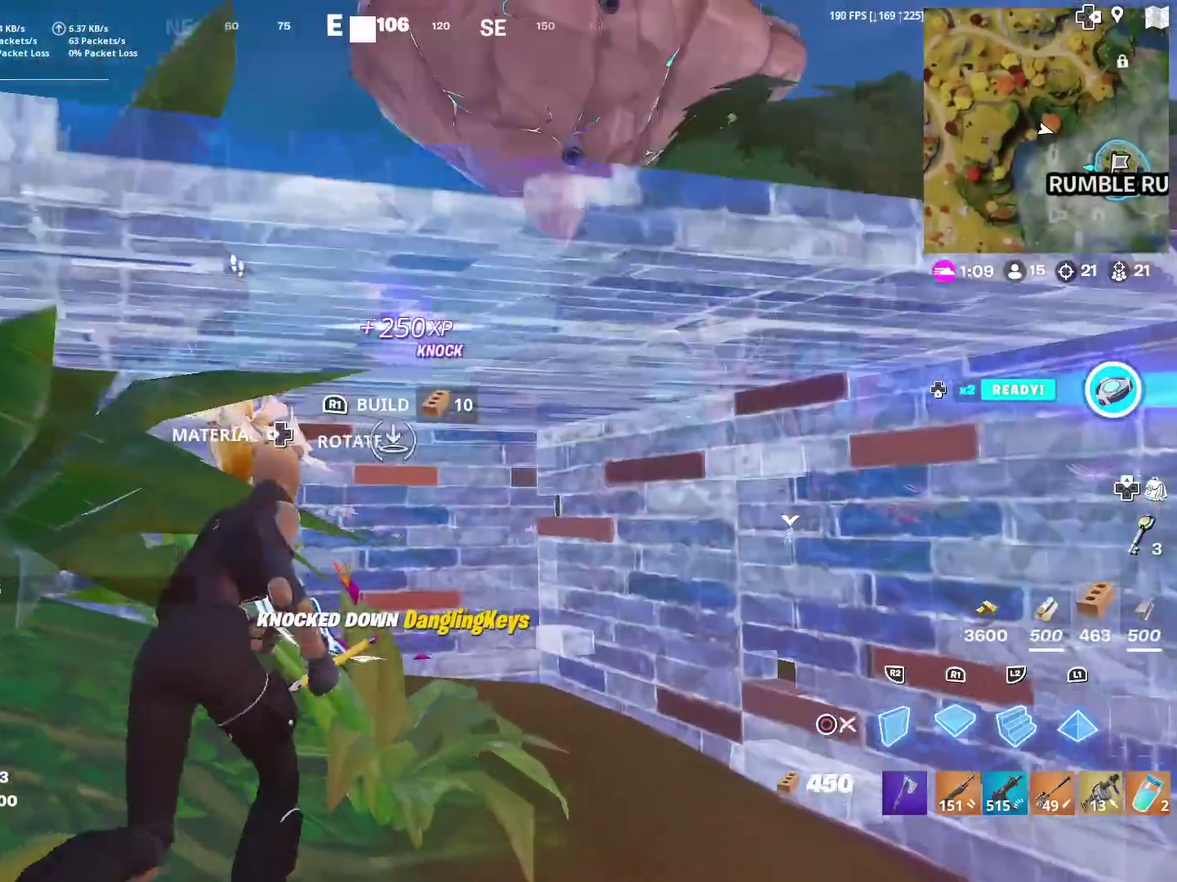
{"dt_ms": 901, "buttons": [], "left_stick": "down-left", "right_stick": "center", "events": [[100, "left_stick", "right"], [150, "left_stick", "center"], [217, "R2", "down"], [217, "left_stick", "up"], [317, "left_stick", "center"], [384, "left_stick", "down"], [517, "right_stick", "left"], [584, "right_stick", "center"], [650, "left_stick", "down-left"], [684, "CIRCLE", "down"], [717, "R2", "up"], [784, "CIRCLE", "up"]]}
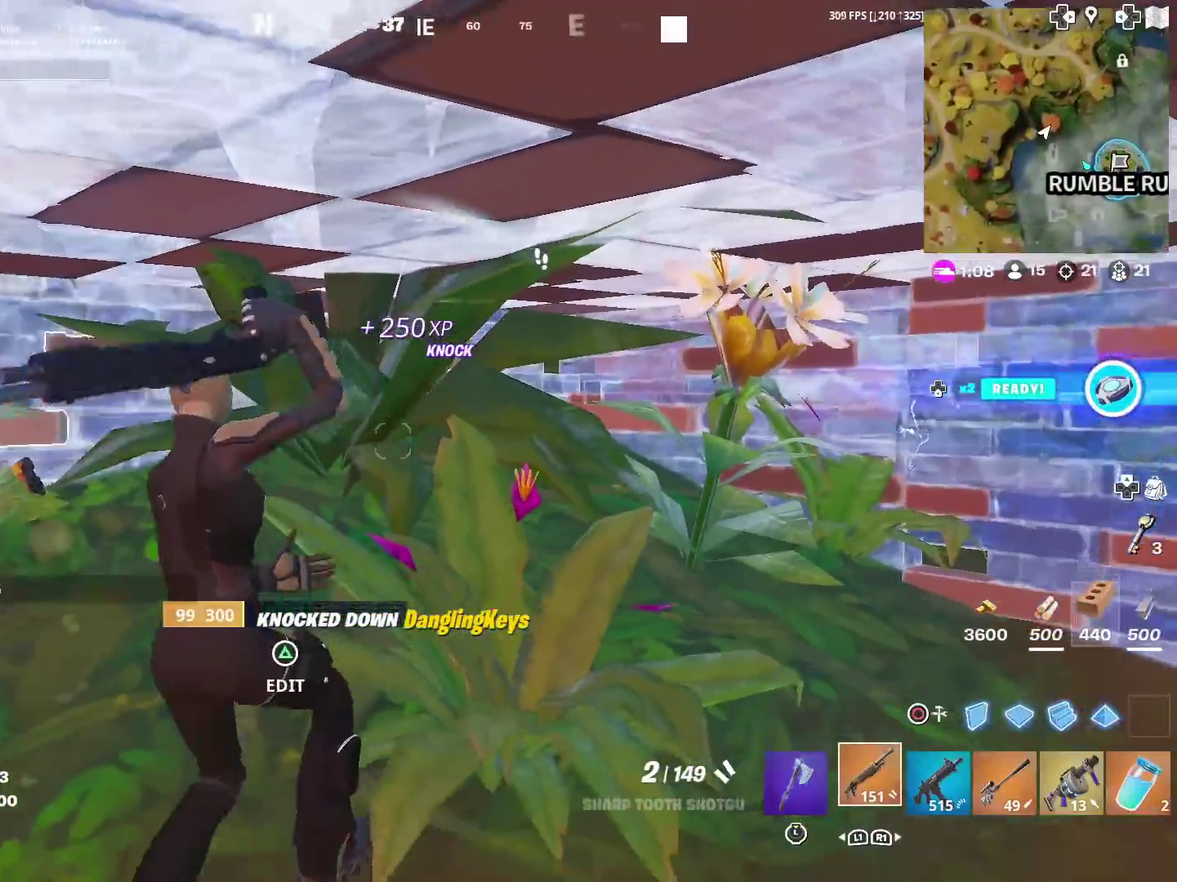
{"dt_ms": 300, "buttons": [], "left_stick": "left", "right_stick": "center", "events": [[83, "left_stick", "left"]]}
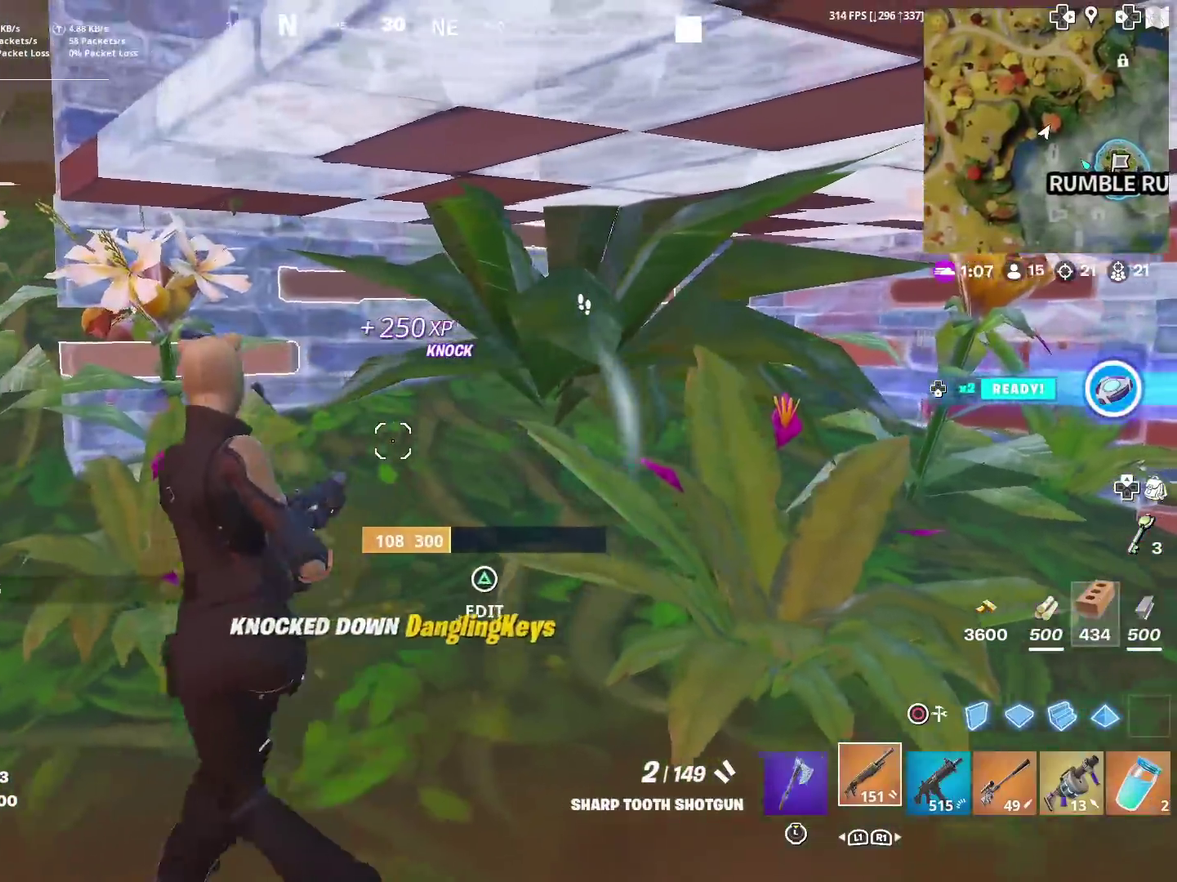
{"dt_ms": 601, "buttons": [], "left_stick": "up-left", "right_stick": "right", "events": [[317, "left_stick", "up-left"], [534, "right_stick", "right"]]}
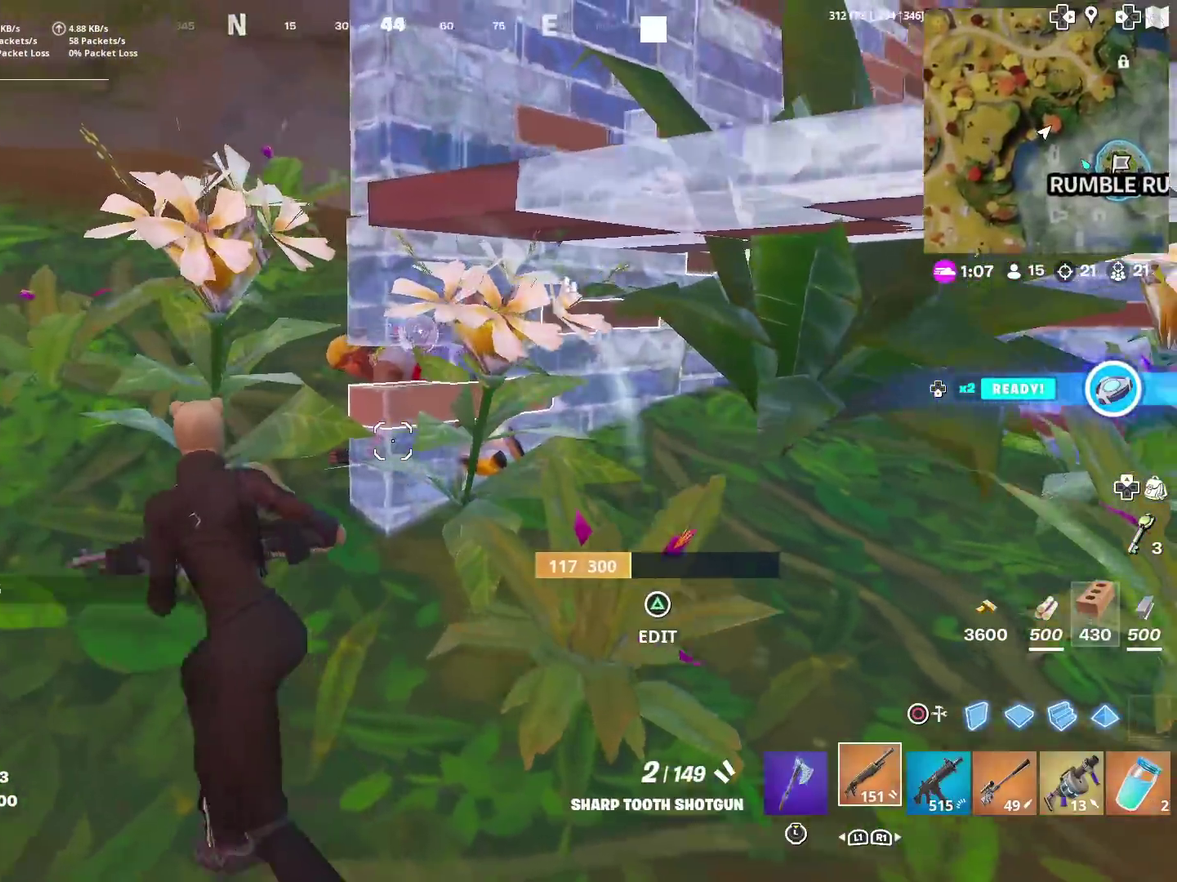
{"dt_ms": 400, "buttons": ["CIRCLE"], "left_stick": "down-left", "right_stick": "center", "events": [[216, "R2", "down"], [216, "right_stick", "center"], [333, "CIRCLE", "down"], [350, "R2", "up"], [383, "left_stick", "down-left"]]}
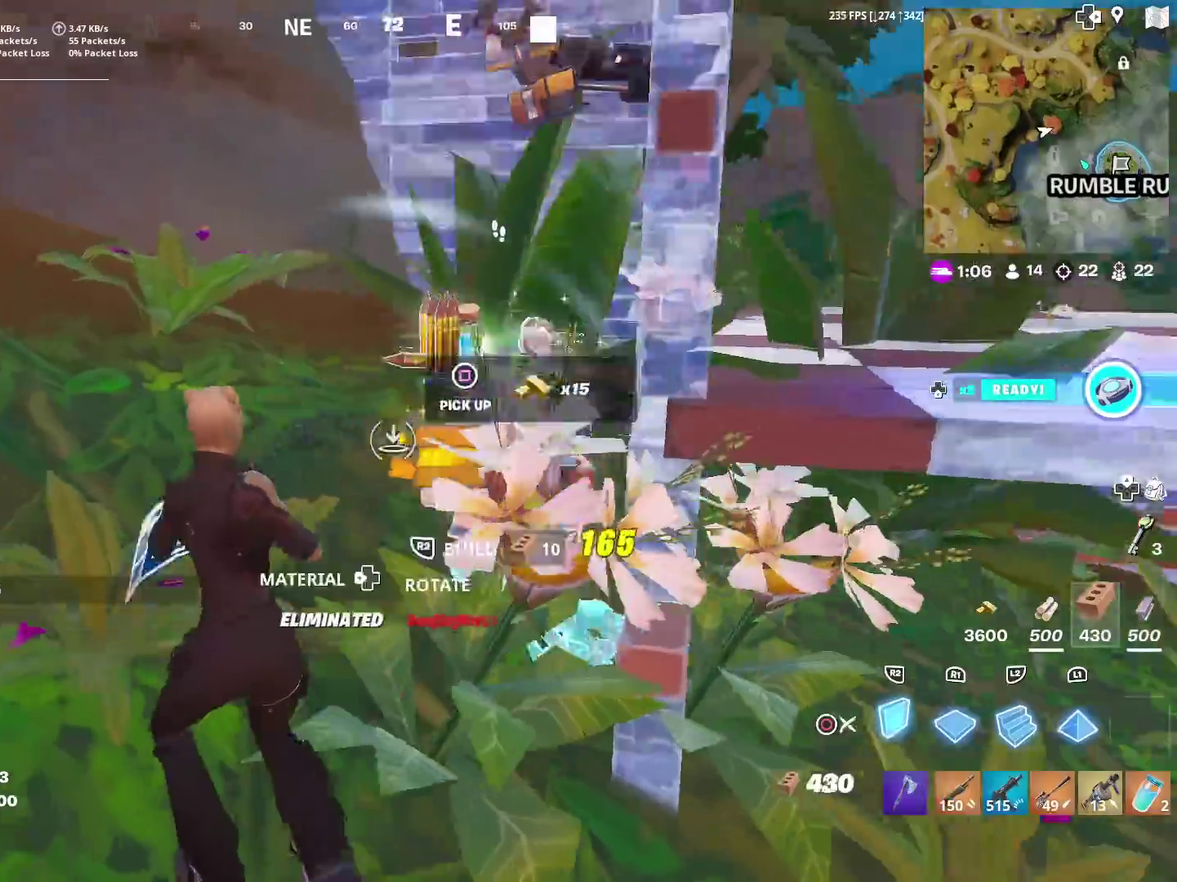
{"dt_ms": 501, "buttons": ["R2"], "left_stick": "center", "right_stick": "down-left", "events": [[50, "CIRCLE", "up"], [83, "R2", "down"], [284, "left_stick", "down"], [350, "CROSS", "down"], [417, "left_stick", "center"], [484, "CROSS", "up"], [484, "right_stick", "down-left"]]}
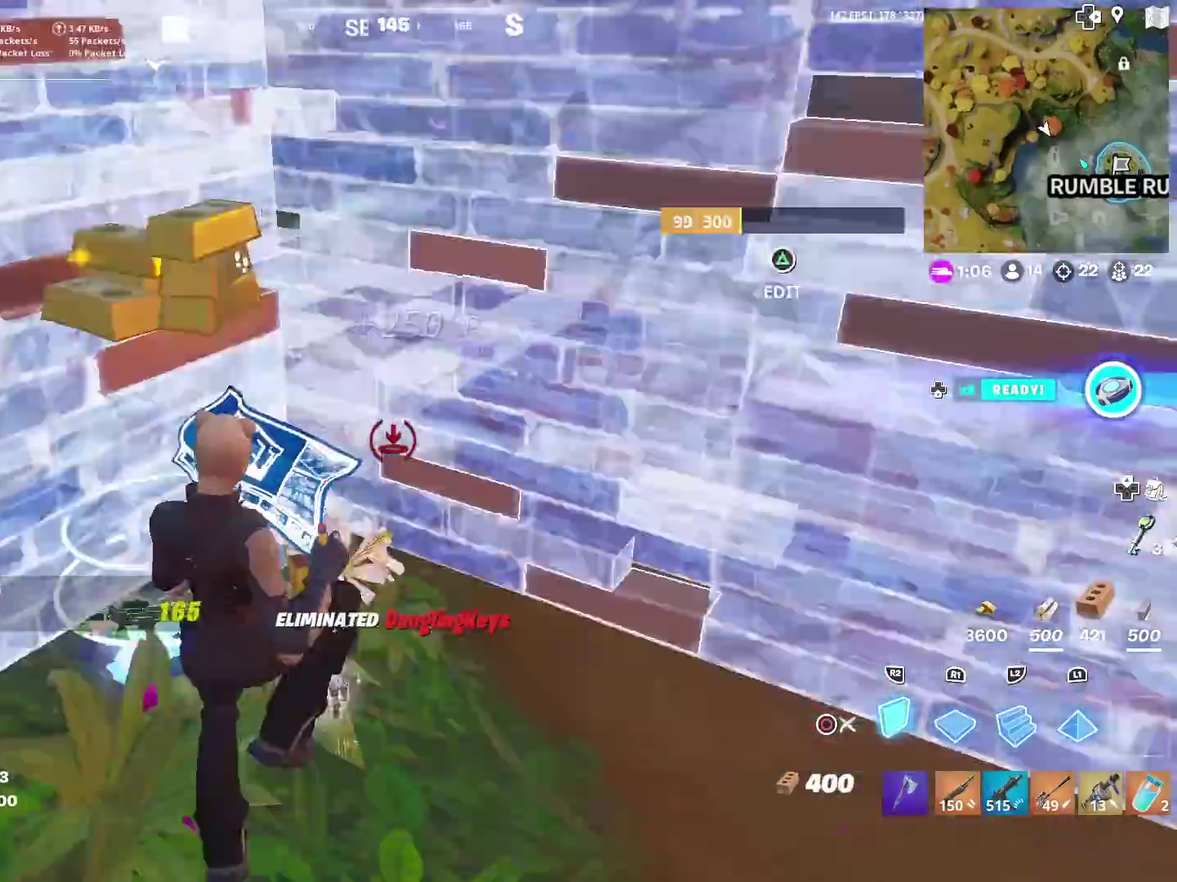
{"dt_ms": 500, "buttons": ["CIRCLE"], "left_stick": "right", "right_stick": "center", "events": [[16, "left_stick", "down-right"], [50, "R2", "up"], [83, "right_stick", "center"], [183, "left_stick", "center"], [216, "right_stick", "up"], [283, "left_stick", "right"], [317, "right_stick", "center"], [483, "CIRCLE", "down"]]}
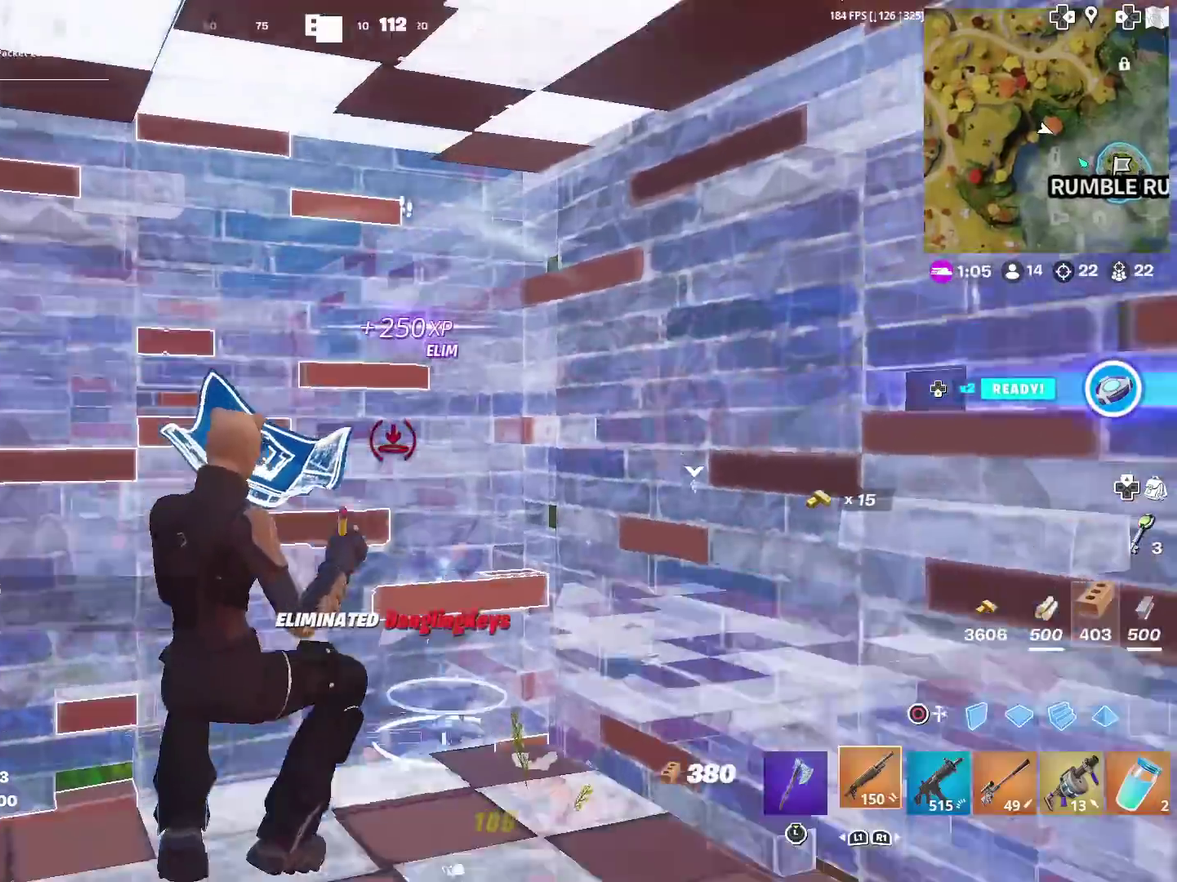
{"dt_ms": 400, "buttons": ["R2"], "left_stick": "center", "right_stick": "center", "events": [[17, "left_stick", "up-right"], [83, "CIRCLE", "up"], [317, "left_stick", "center"], [384, "R2", "down"]]}
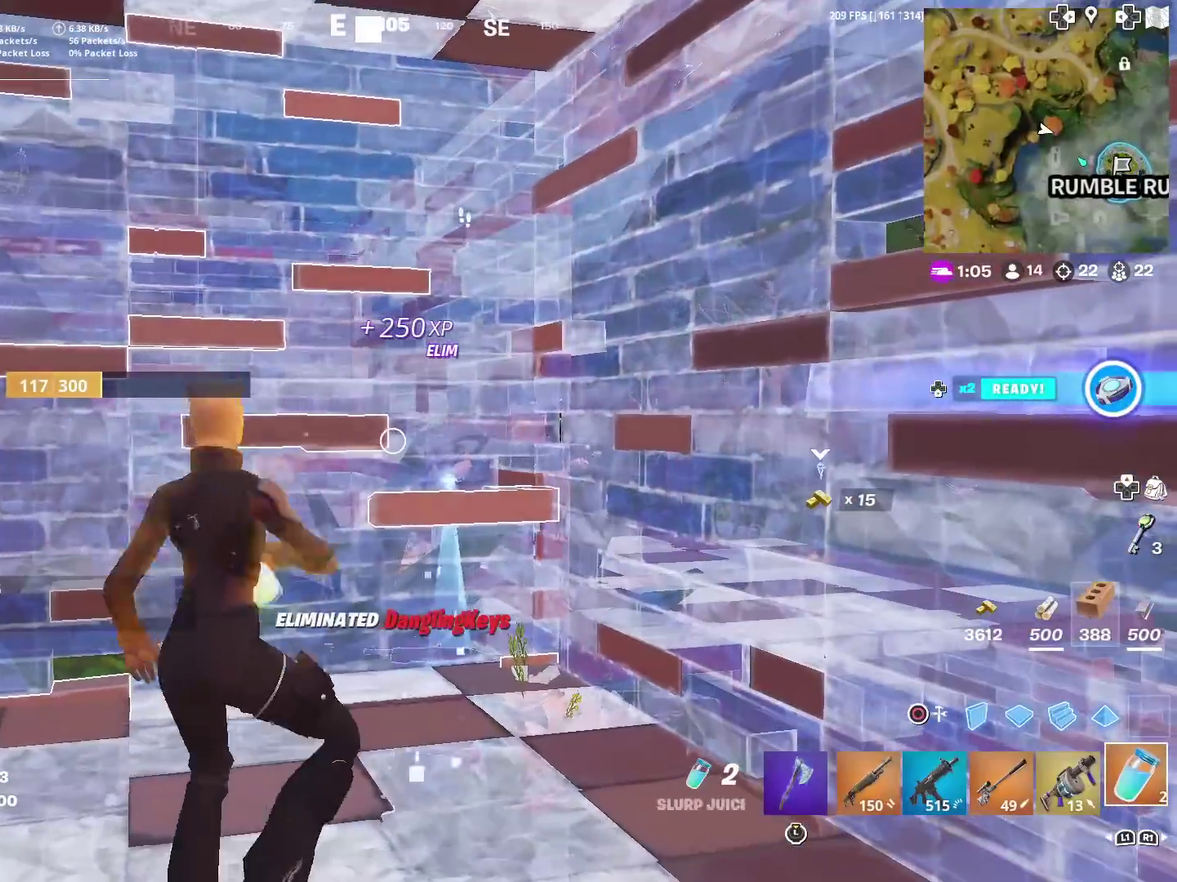
{"dt_ms": 601, "buttons": ["R2"], "left_stick": "center", "right_stick": "center", "events": []}
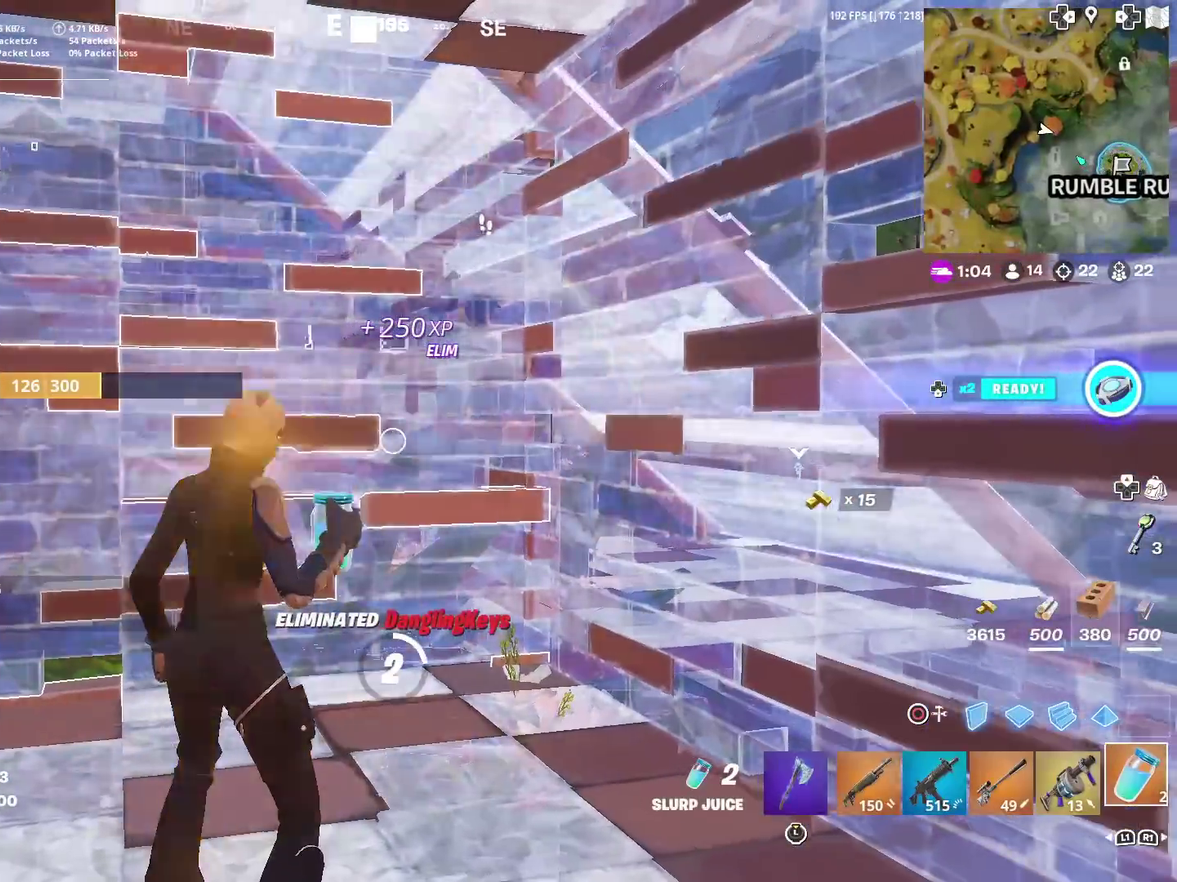
{"dt_ms": 501, "buttons": ["R2"], "left_stick": "center", "right_stick": "center", "events": [[317, "right_stick", "up"], [417, "right_stick", "center"]]}
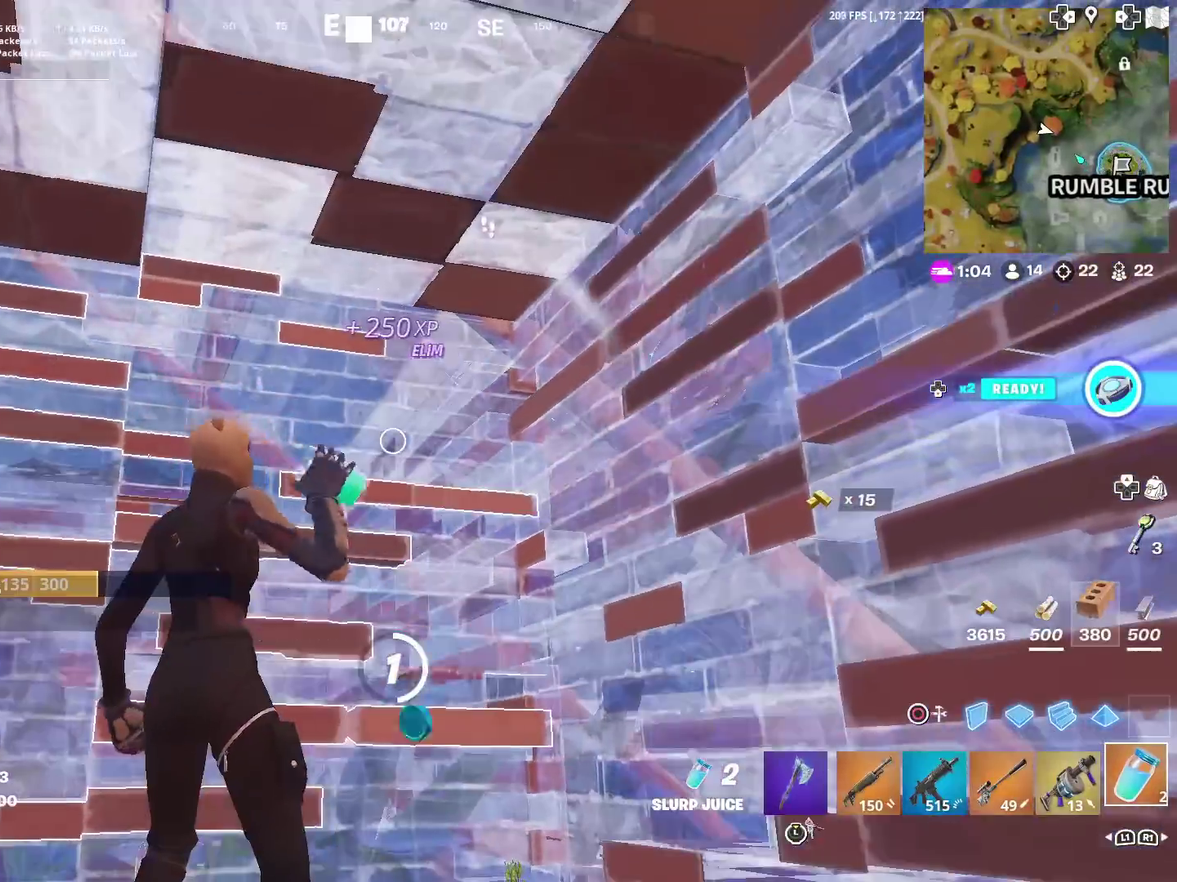
{"dt_ms": 500, "buttons": ["R2"], "left_stick": "center", "right_stick": "center", "events": []}
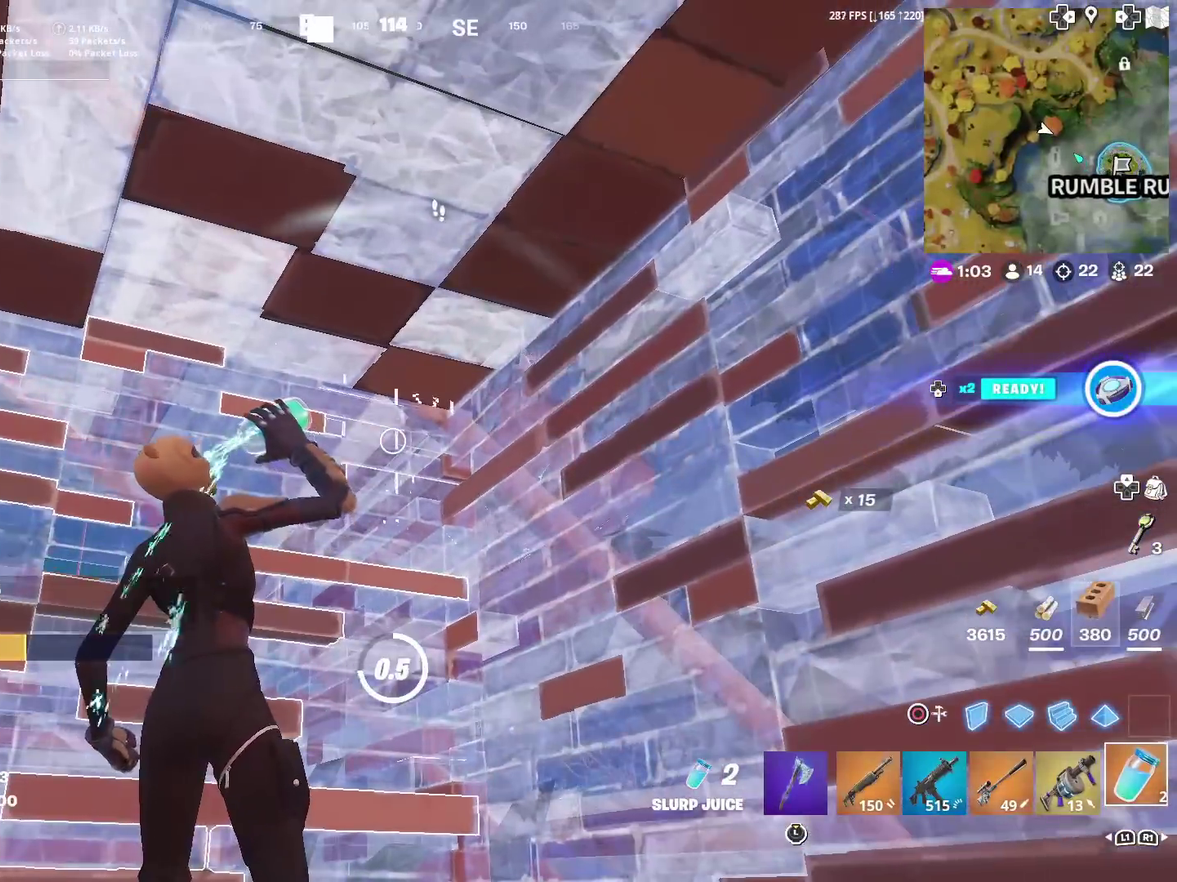
{"dt_ms": 501, "buttons": ["R2"], "left_stick": "down", "right_stick": "up-left"}
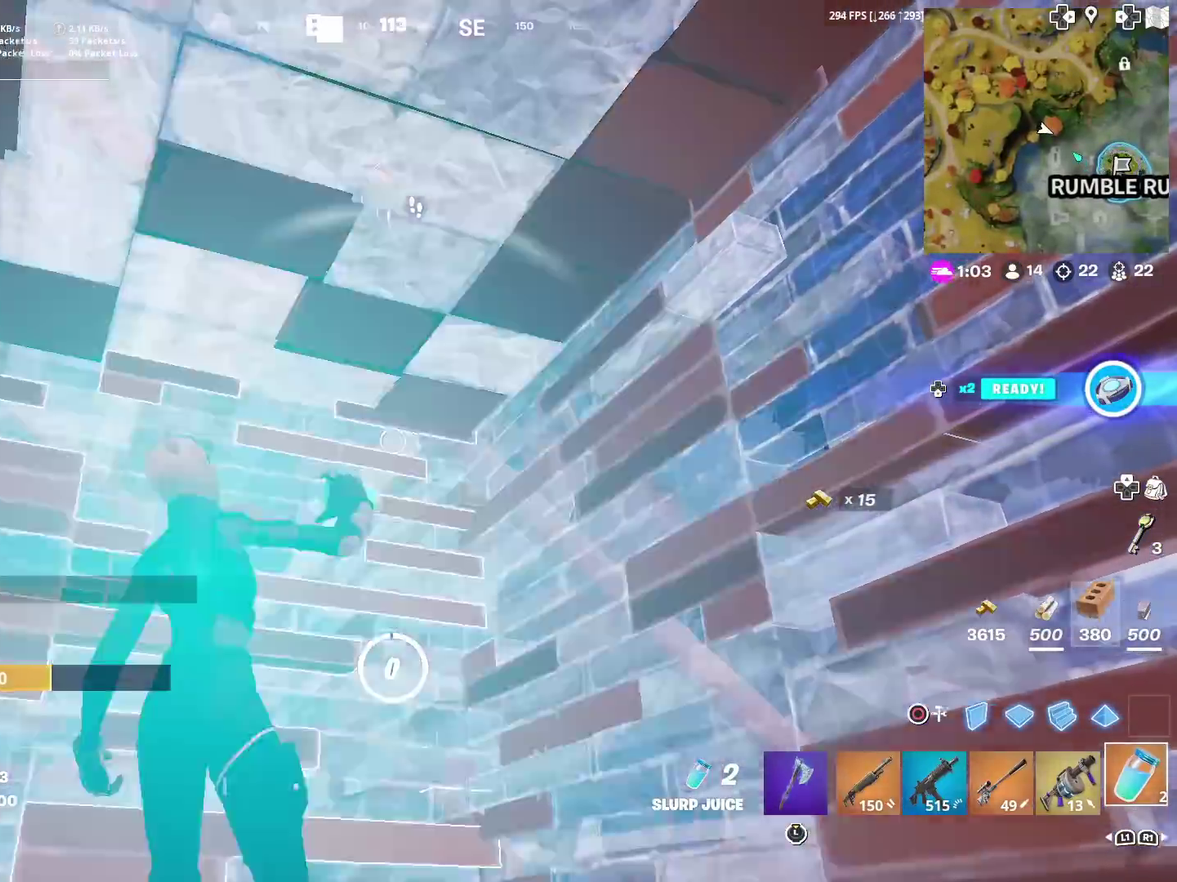
{"dt_ms": 500, "buttons": [], "left_stick": "down-right", "right_stick": "center"}
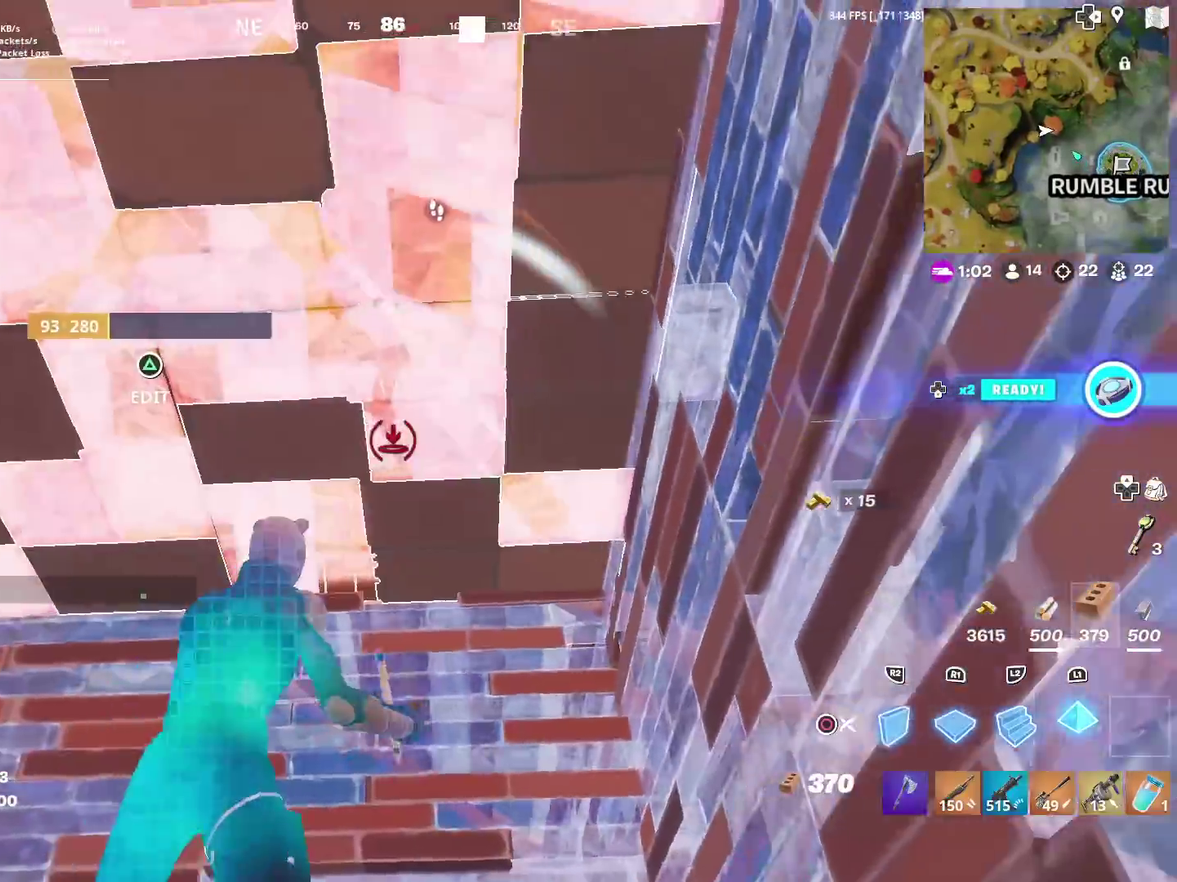
{"dt_ms": 501, "buttons": [], "left_stick": "down-left", "right_stick": "center", "events": [[100, "left_stick", "center"], [167, "left_stick", "up-left"], [334, "left_stick", "left"], [384, "left_stick", "down-left"]]}
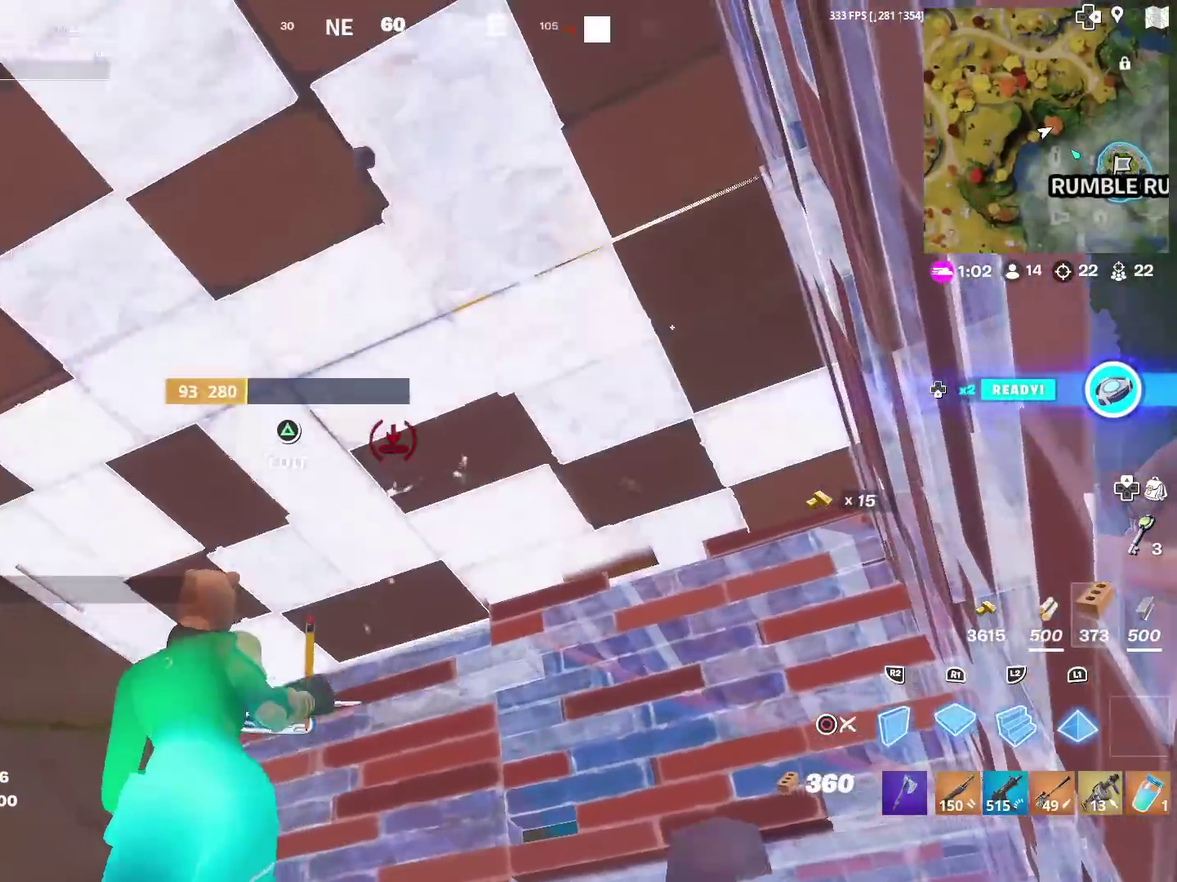
{"dt_ms": 400, "buttons": ["CROSS"], "left_stick": "down", "right_stick": "center", "events": [[133, "left_stick", "down"], [266, "CIRCLE", "down"], [367, "CIRCLE", "up"], [367, "CROSS", "down"]]}
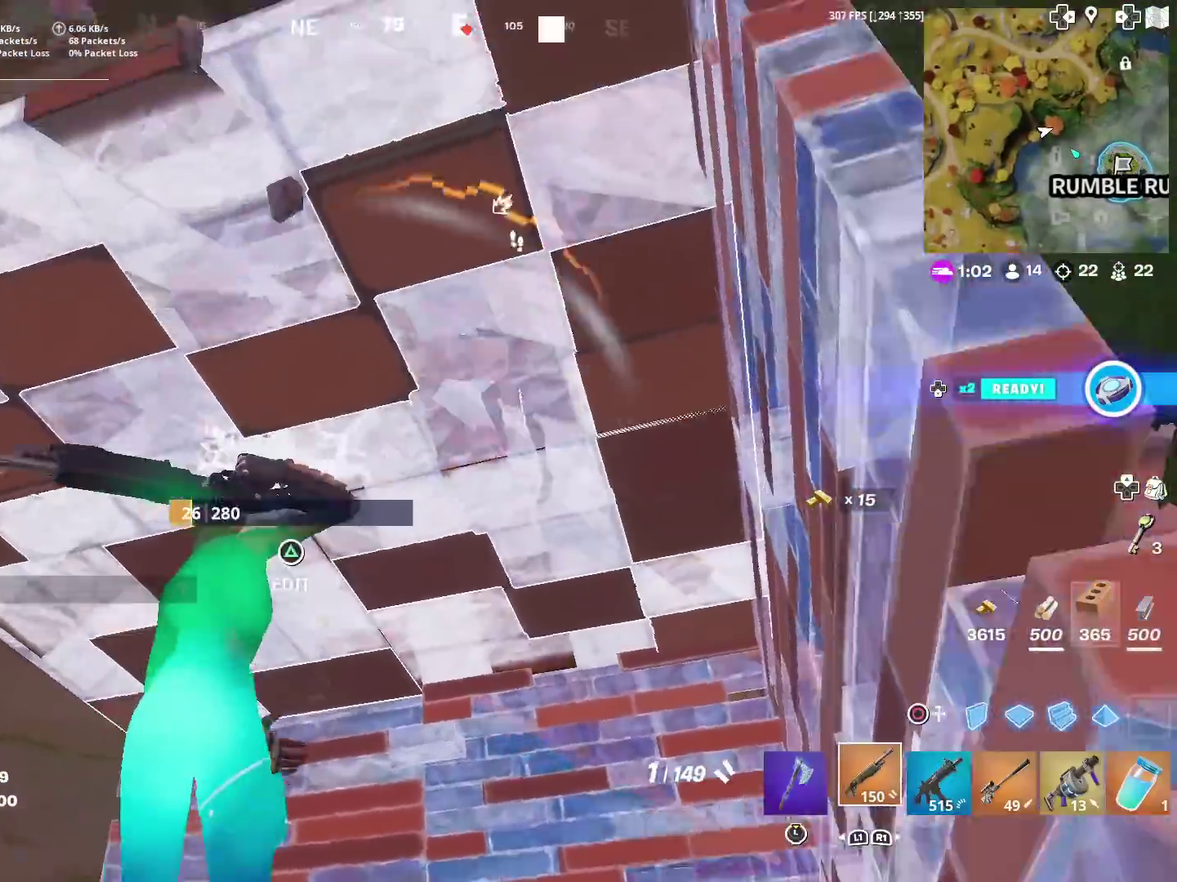
{"dt_ms": 601, "buttons": ["CIRCLE", "R2"], "left_stick": "down", "right_stick": "up-left", "events": [[33, "left_stick", "down-left"], [67, "CROSS", "up"], [267, "right_stick", "down-right"], [300, "left_stick", "down"], [417, "right_stick", "right"], [500, "right_stick", "up"], [534, "R2", "down"], [567, "CIRCLE", "down"], [567, "right_stick", "up-left"]]}